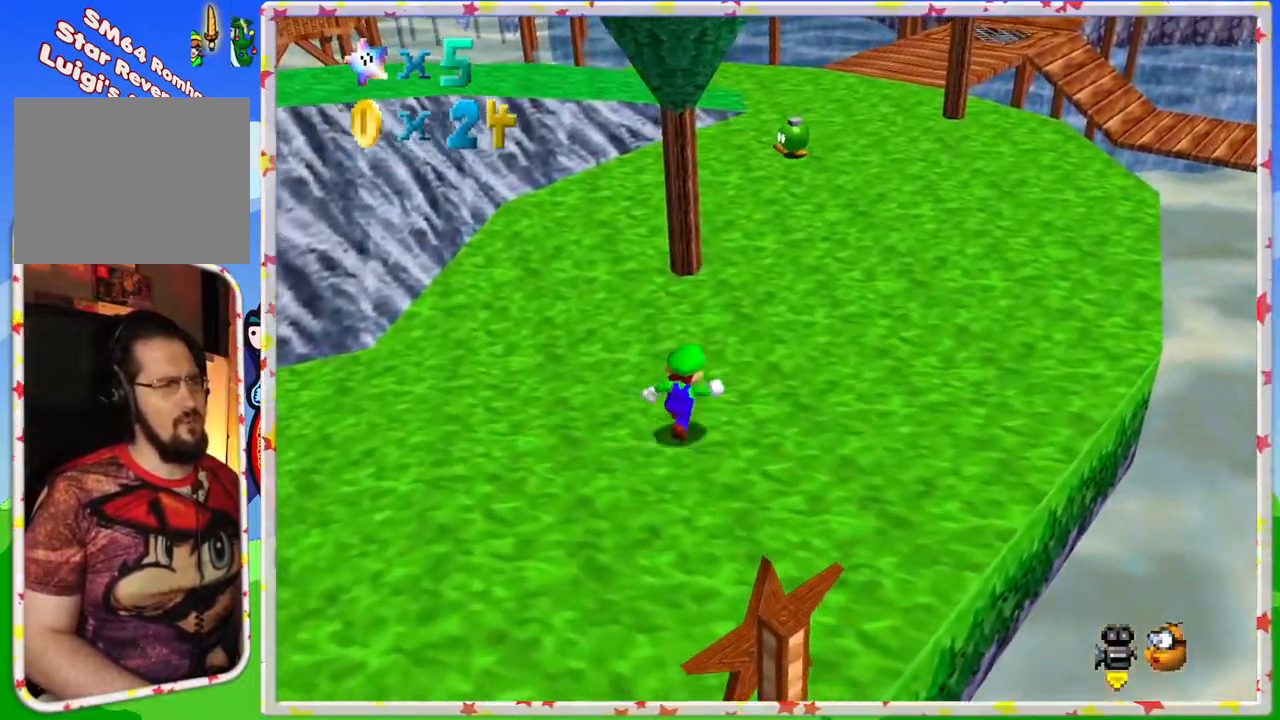
Gameplay with a controller (Nintendo layout); each line is a JSON object with the inputs held at the frame after it. "events" lists button and stick changes between this image and that frame as [ms after this image, input, new state], when the widget could be followed in between. Not read: L3 R3.
{"buttons": ["A"], "left_stick": "up", "events": [[233, "left_stick", "up"], [450, "A", "down"]]}
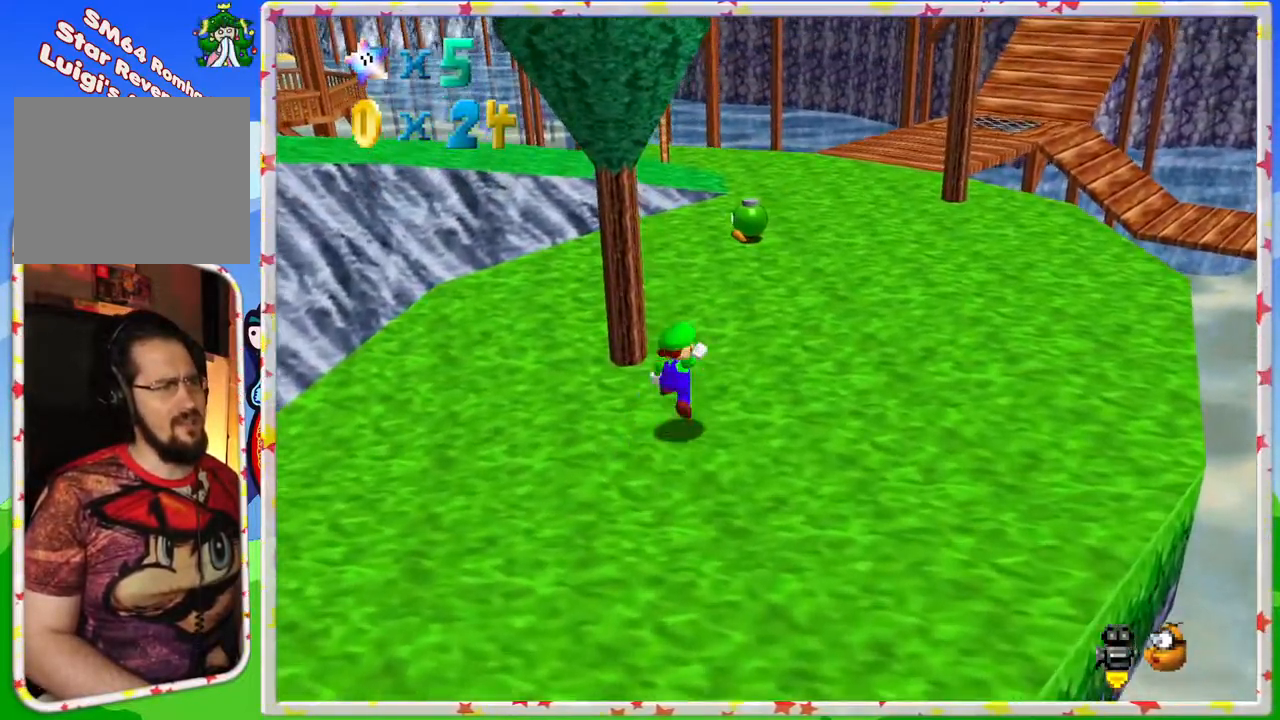
{"buttons": [], "left_stick": "up", "events": [[133, "A", "up"], [150, "B", "down"], [333, "B", "up"]]}
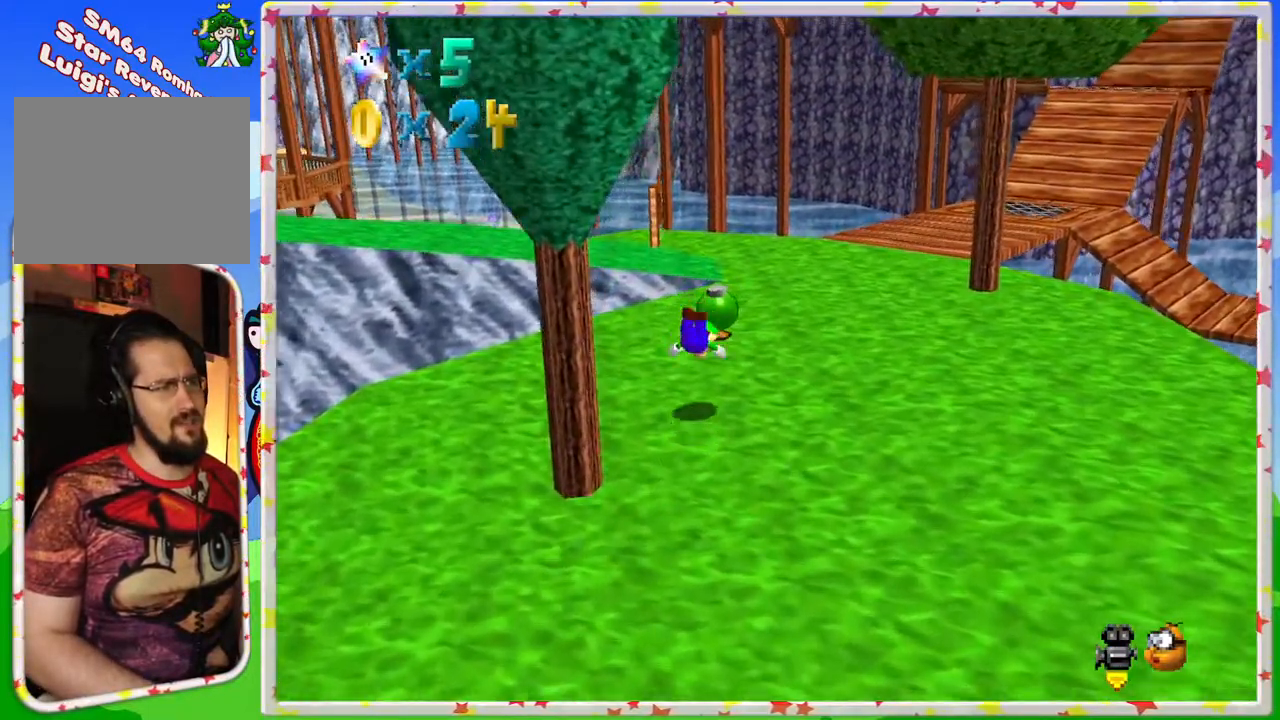
{"buttons": ["C_LEFT"], "left_stick": "up", "events": [[467, "C_LEFT", "down"]]}
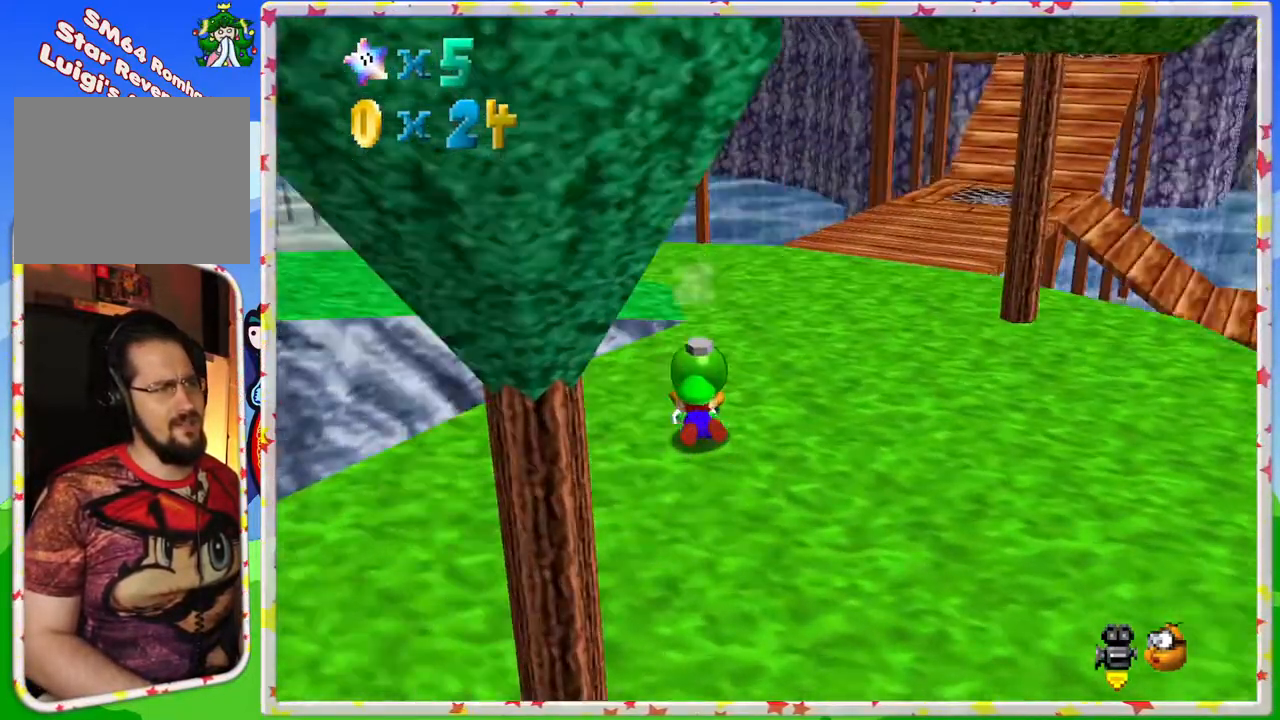
{"buttons": [], "left_stick": "up-left", "events": [[117, "C_LEFT", "up"], [117, "left_stick", "center"], [283, "left_stick", "up-left"]]}
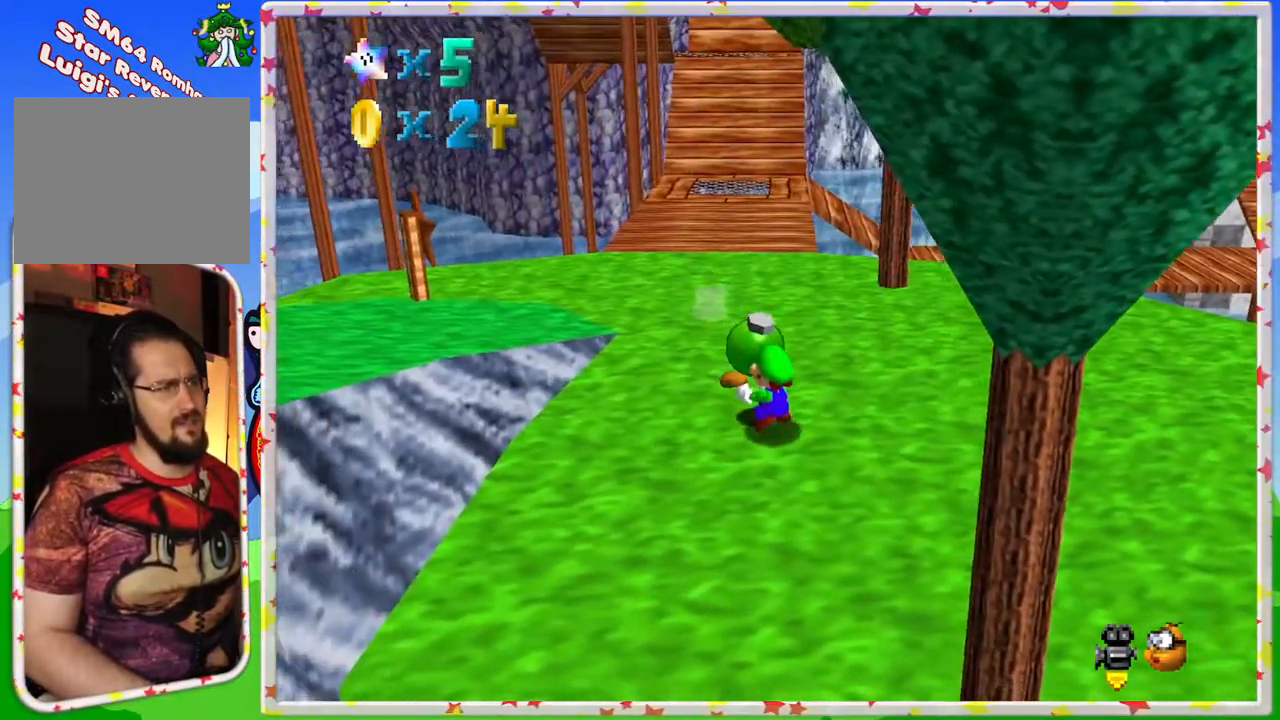
{"buttons": ["B"], "left_stick": "up", "events": [[250, "left_stick", "up"], [367, "B", "down"]]}
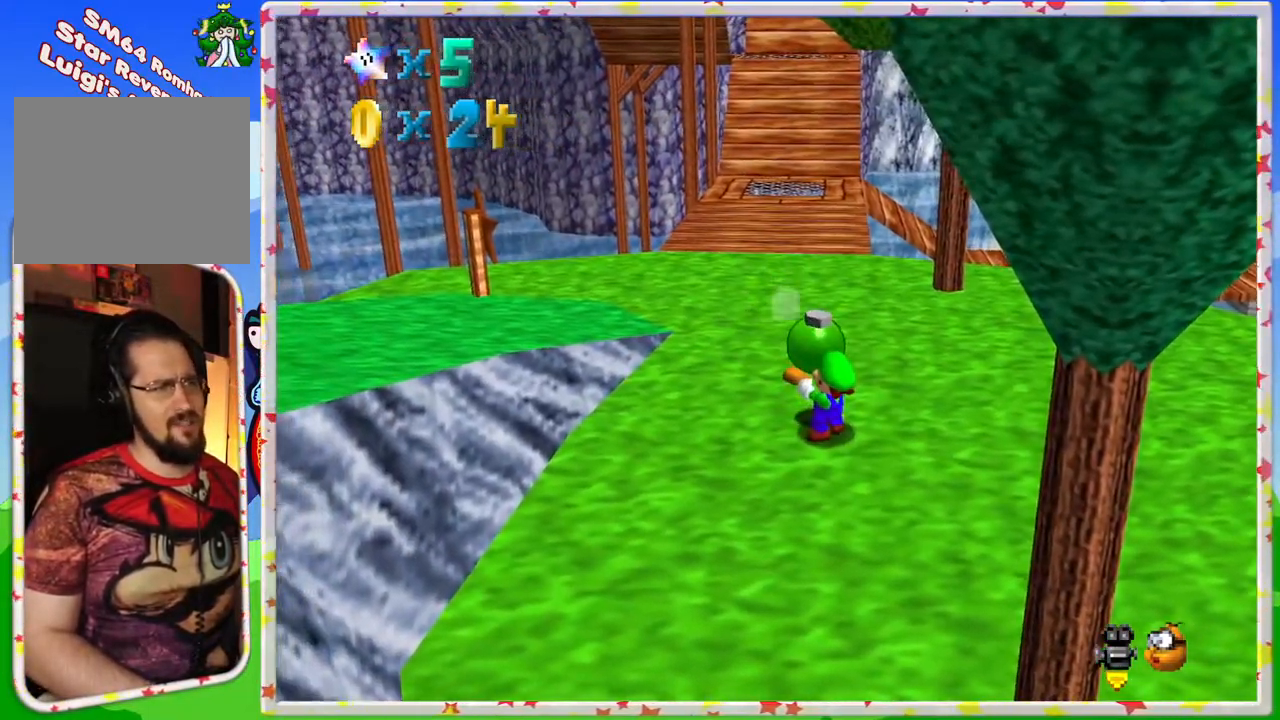
{"buttons": [], "left_stick": "center", "events": [[17, "B", "up"], [133, "B", "down"], [250, "B", "up"], [333, "B", "down"], [383, "left_stick", "center"], [500, "B", "up"]]}
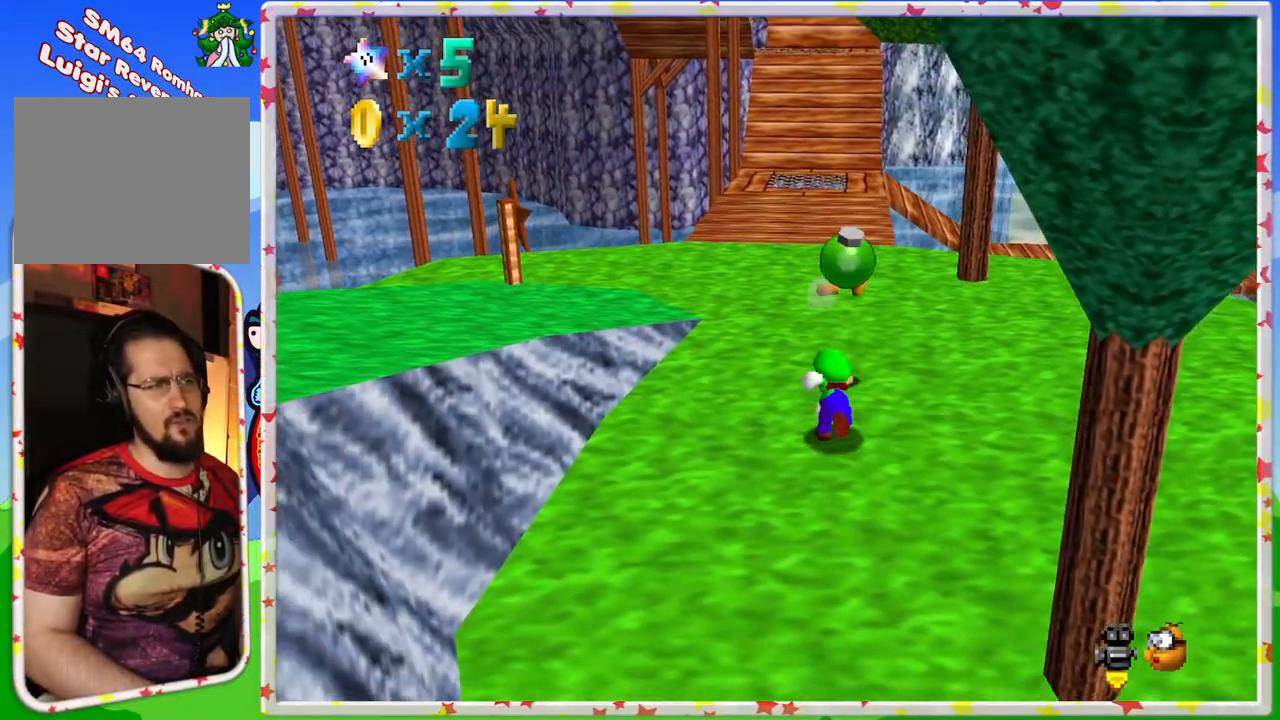
{"buttons": [], "left_stick": "up-left", "events": [[200, "C_LEFT", "down"], [317, "C_LEFT", "up"], [333, "left_stick", "up-left"]]}
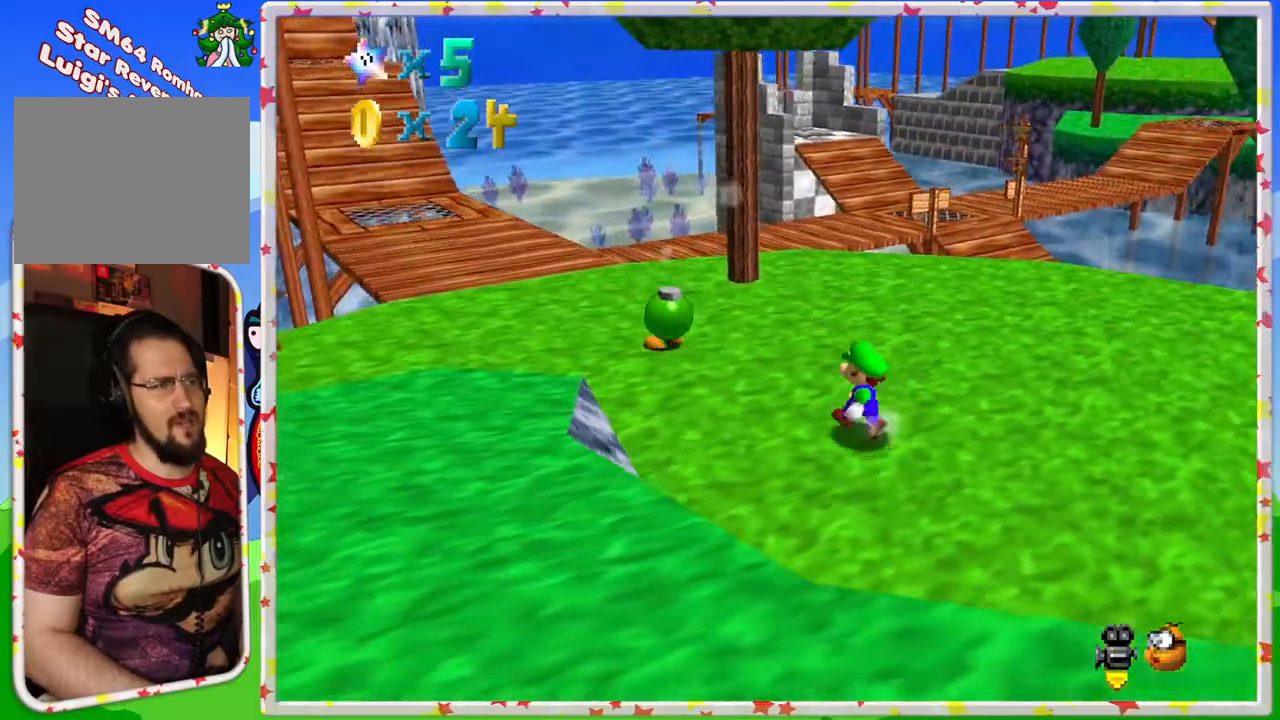
{"buttons": [], "left_stick": "up-left", "events": [[350, "A", "down"], [500, "A", "up"]]}
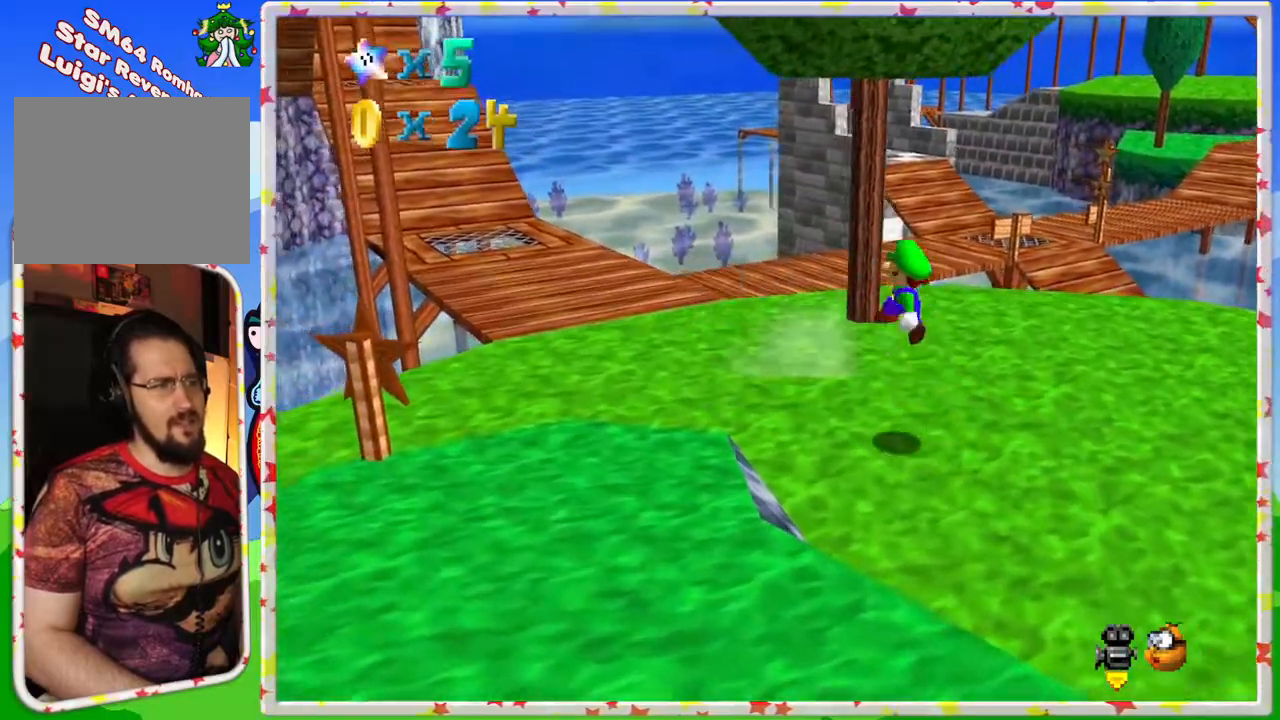
{"buttons": [], "left_stick": "up-left", "events": []}
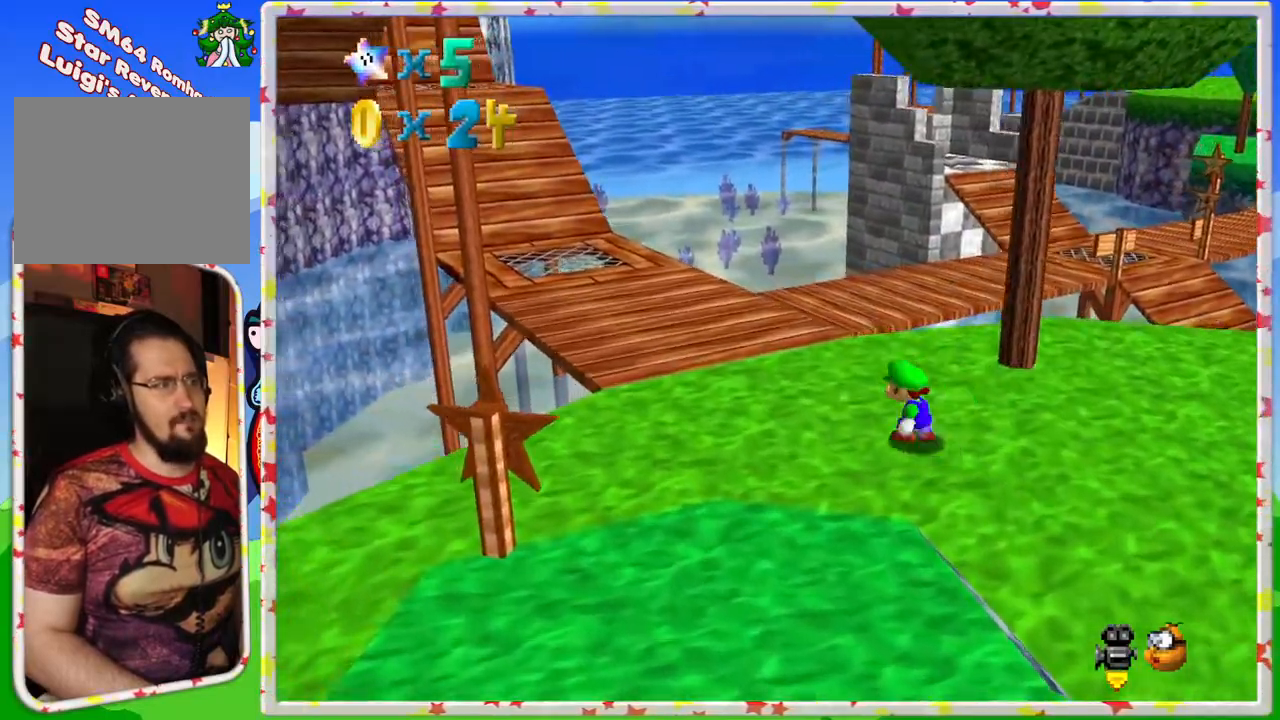
{"buttons": [], "left_stick": "up", "events": [[133, "C_RIGHT", "down"], [233, "C_RIGHT", "up"], [250, "left_stick", "up"]]}
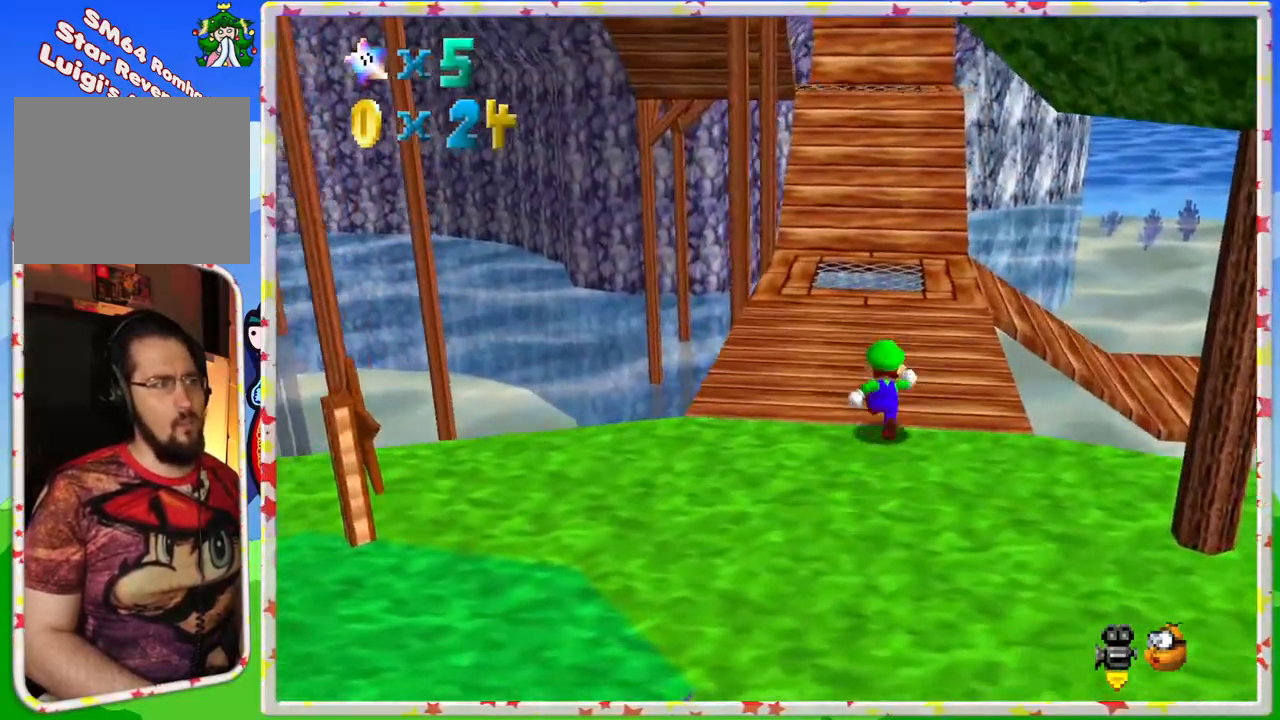
{"buttons": ["A", "Z"], "left_stick": "up", "events": [[117, "Z", "down"], [200, "A", "down"]]}
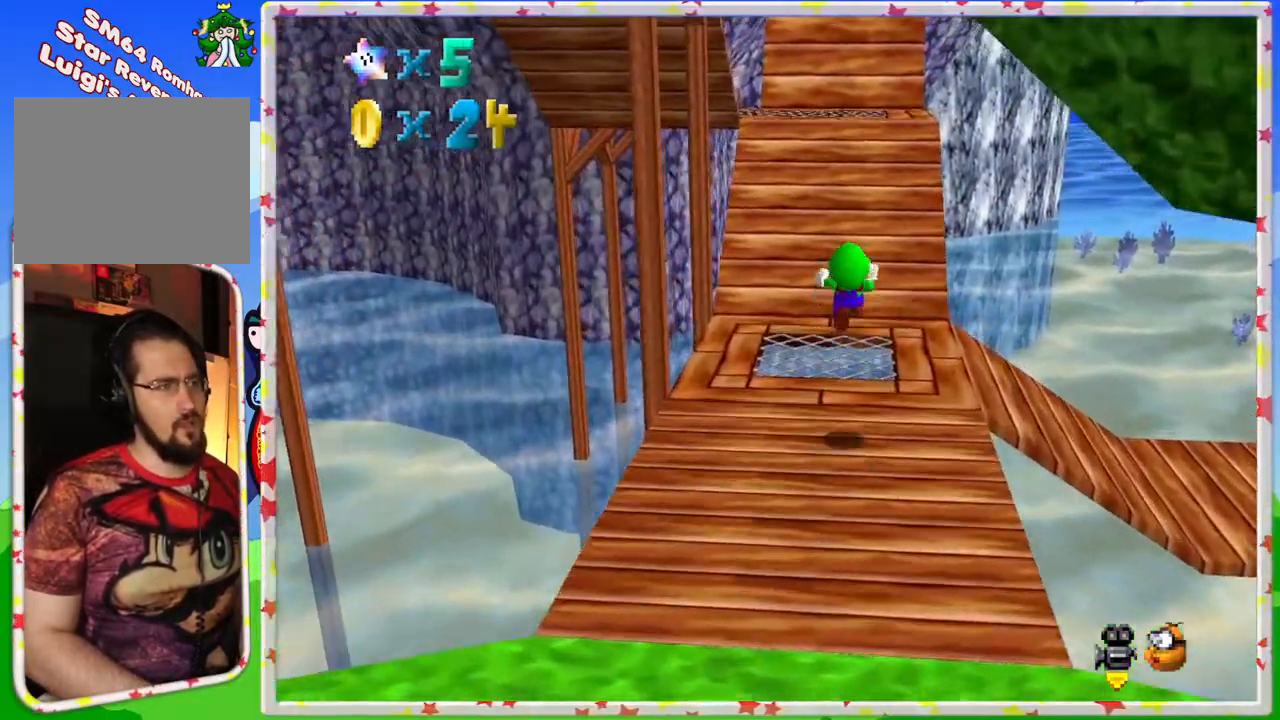
{"buttons": [], "left_stick": "up", "events": [[17, "A", "up"], [283, "Z", "up"]]}
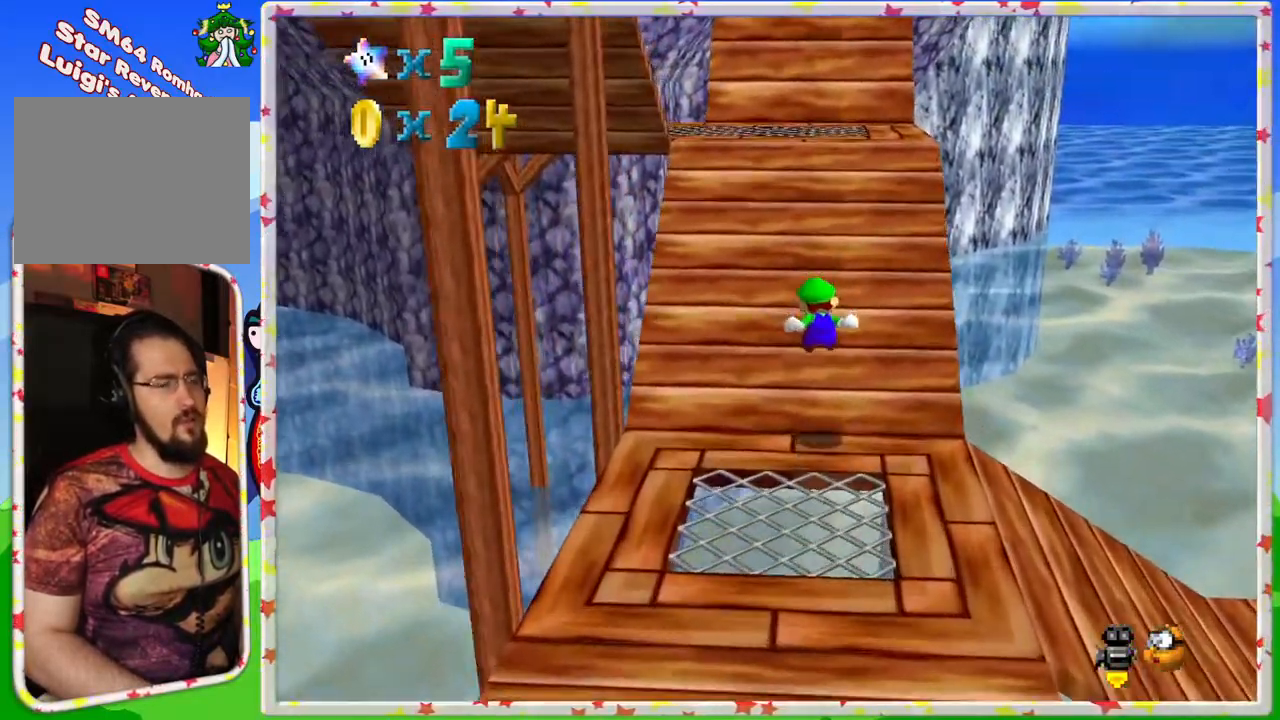
{"buttons": [], "left_stick": "up", "events": []}
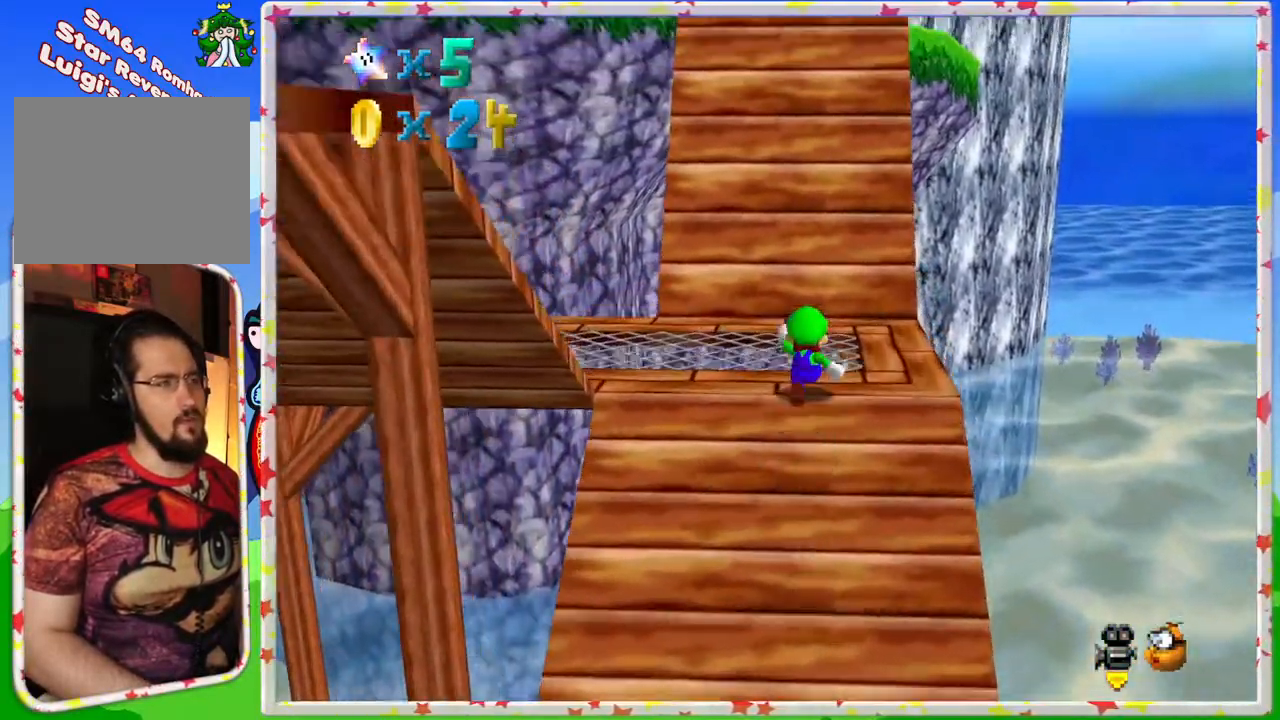
{"buttons": ["A", "Z"], "left_stick": "up", "events": [[183, "Z", "down"], [267, "A", "down"]]}
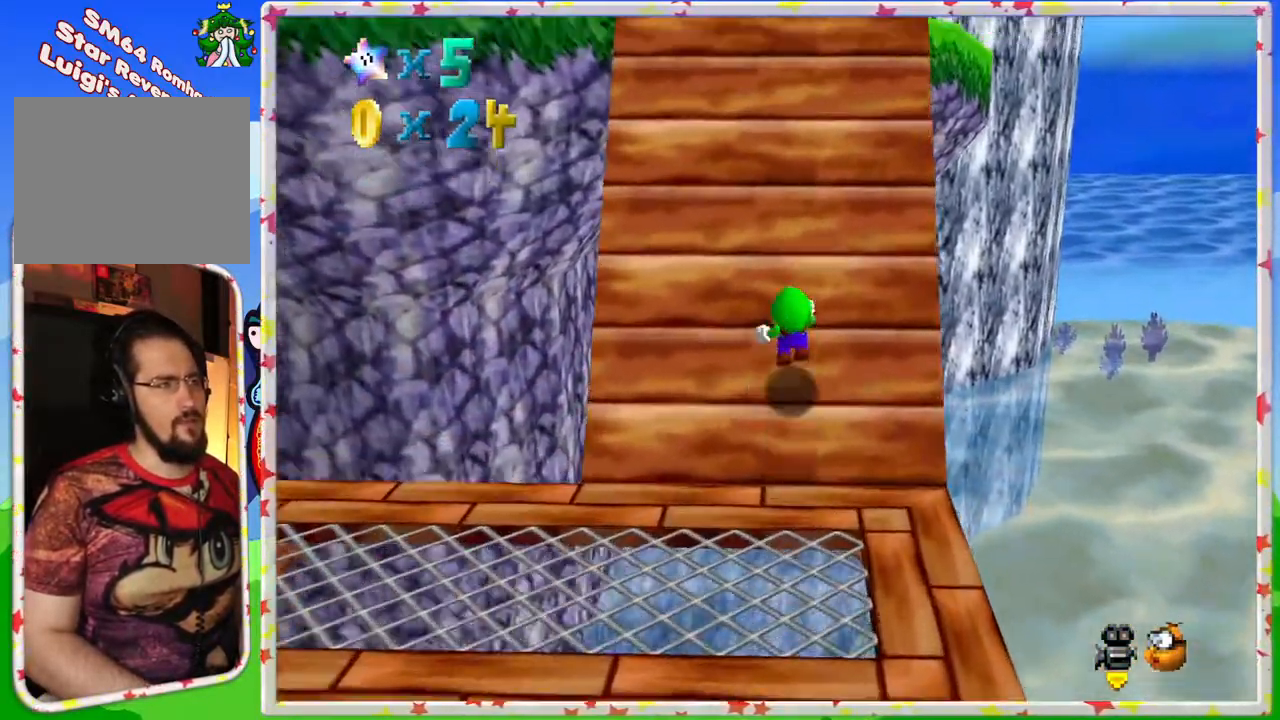
{"buttons": ["A"], "left_stick": "up", "events": [[50, "Z", "up"], [67, "A", "up"], [467, "A", "down"]]}
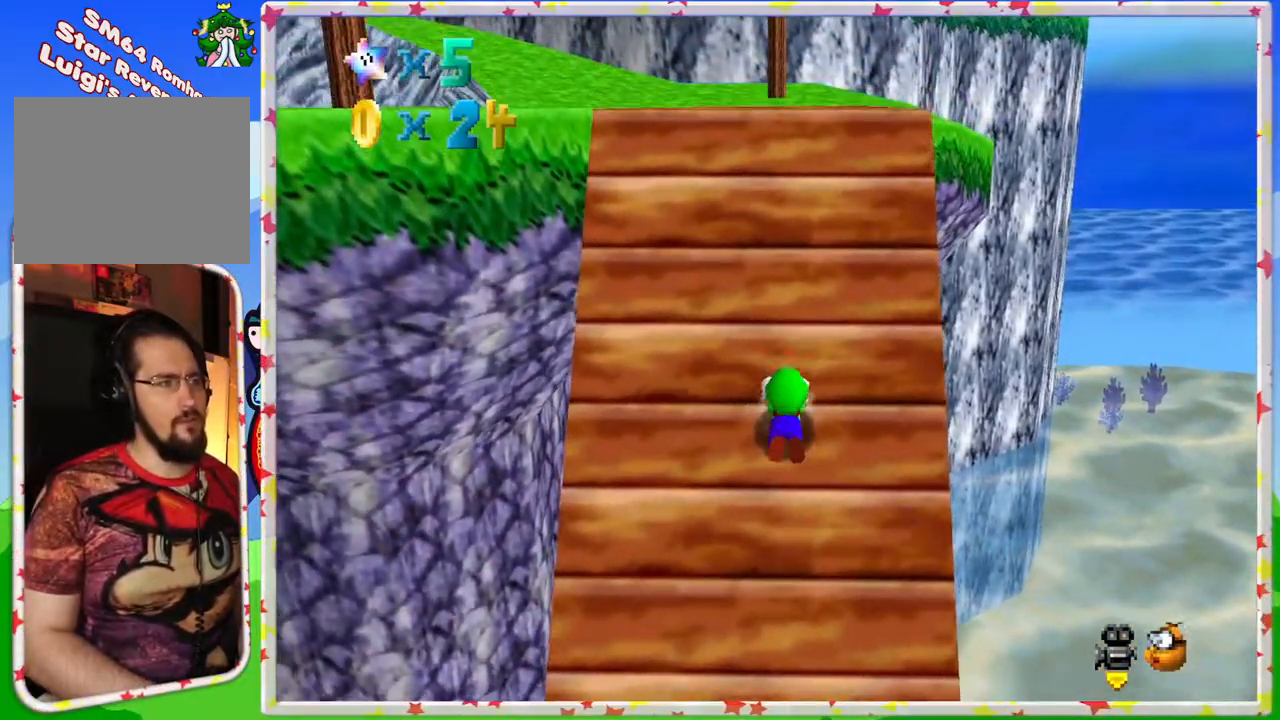
{"buttons": [], "left_stick": "up", "events": [[267, "A", "up"]]}
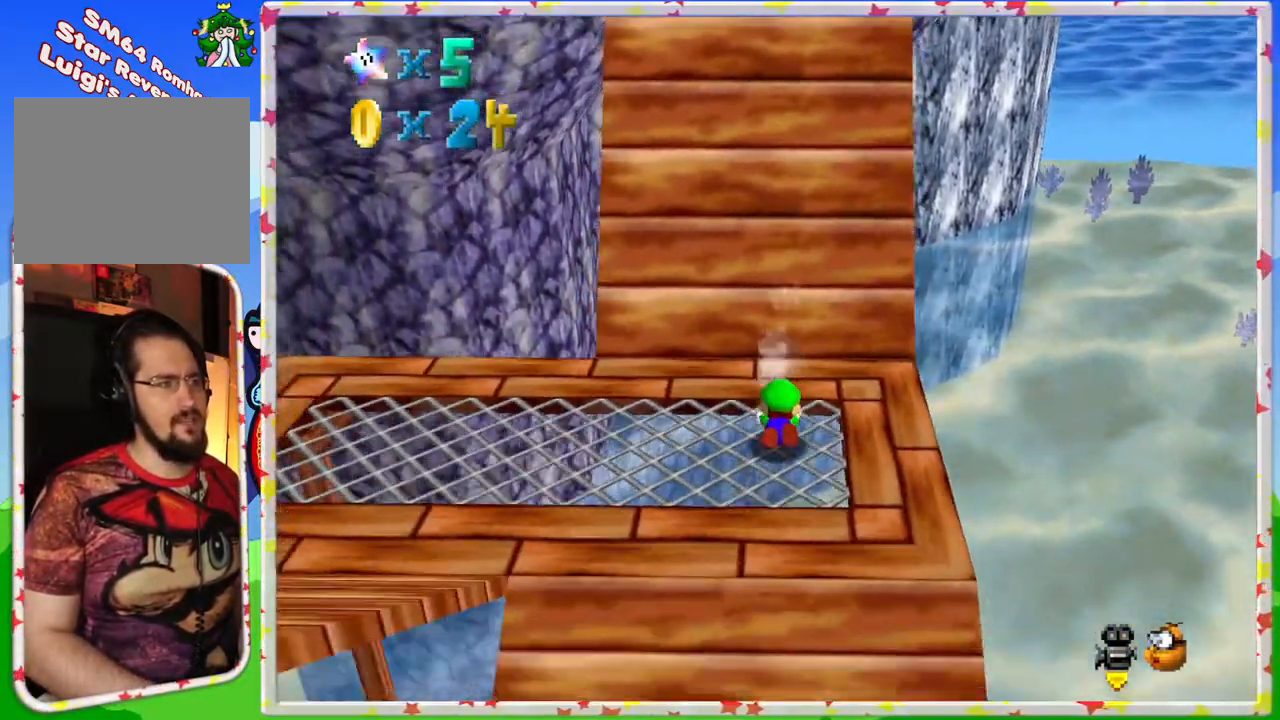
{"buttons": [], "left_stick": "up", "events": [[167, "A", "down"], [400, "A", "up"]]}
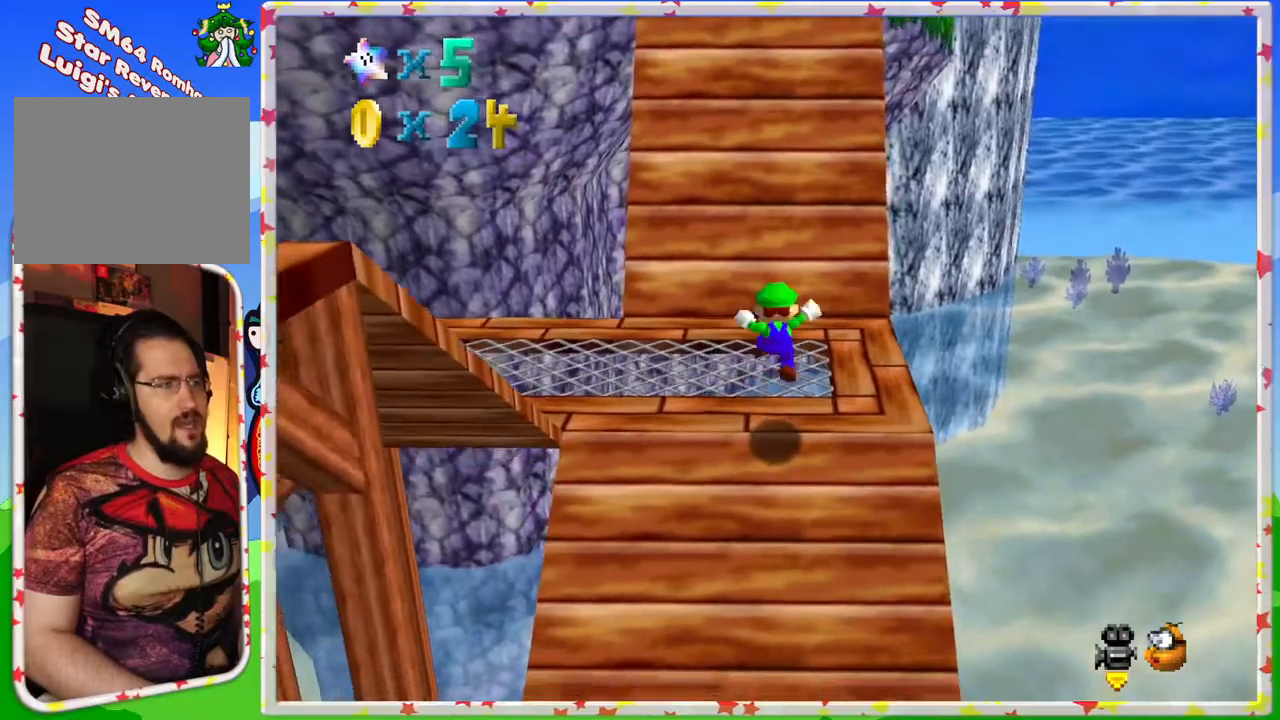
{"buttons": [], "left_stick": "up", "events": [[183, "left_stick", "center"], [367, "left_stick", "up"]]}
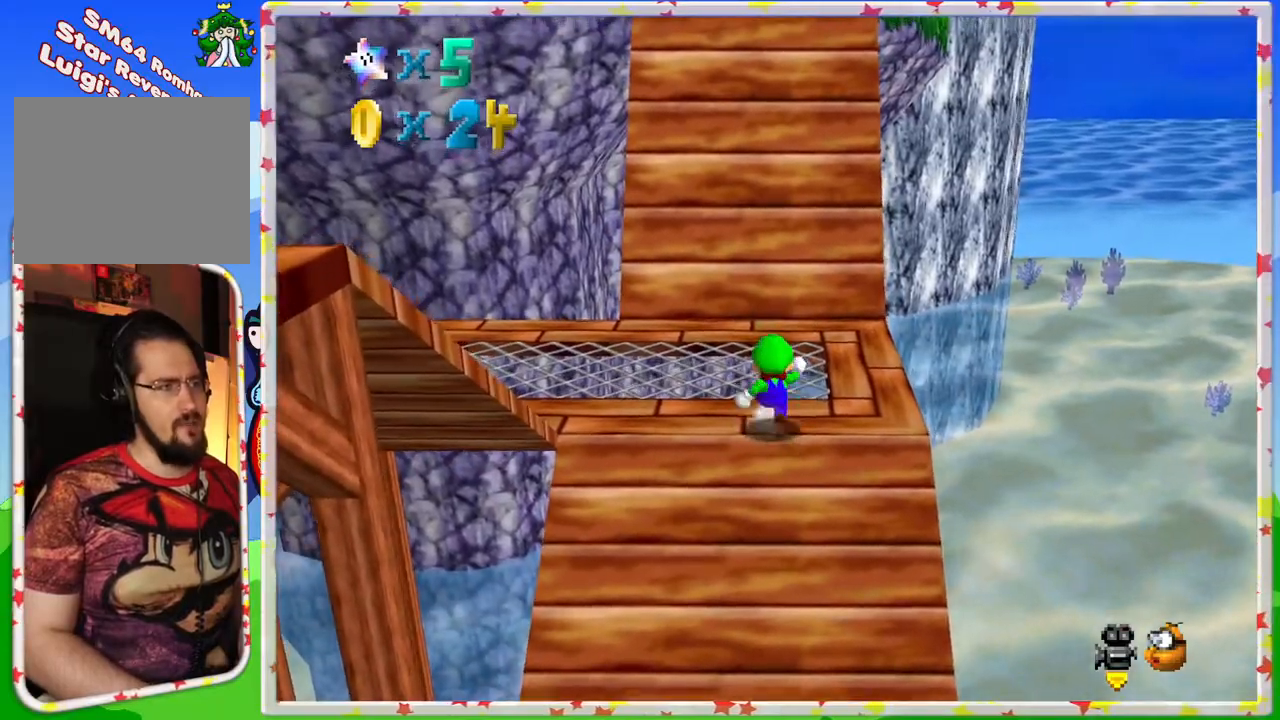
{"buttons": [], "left_stick": "up", "events": [[50, "A", "down"], [200, "A", "up"]]}
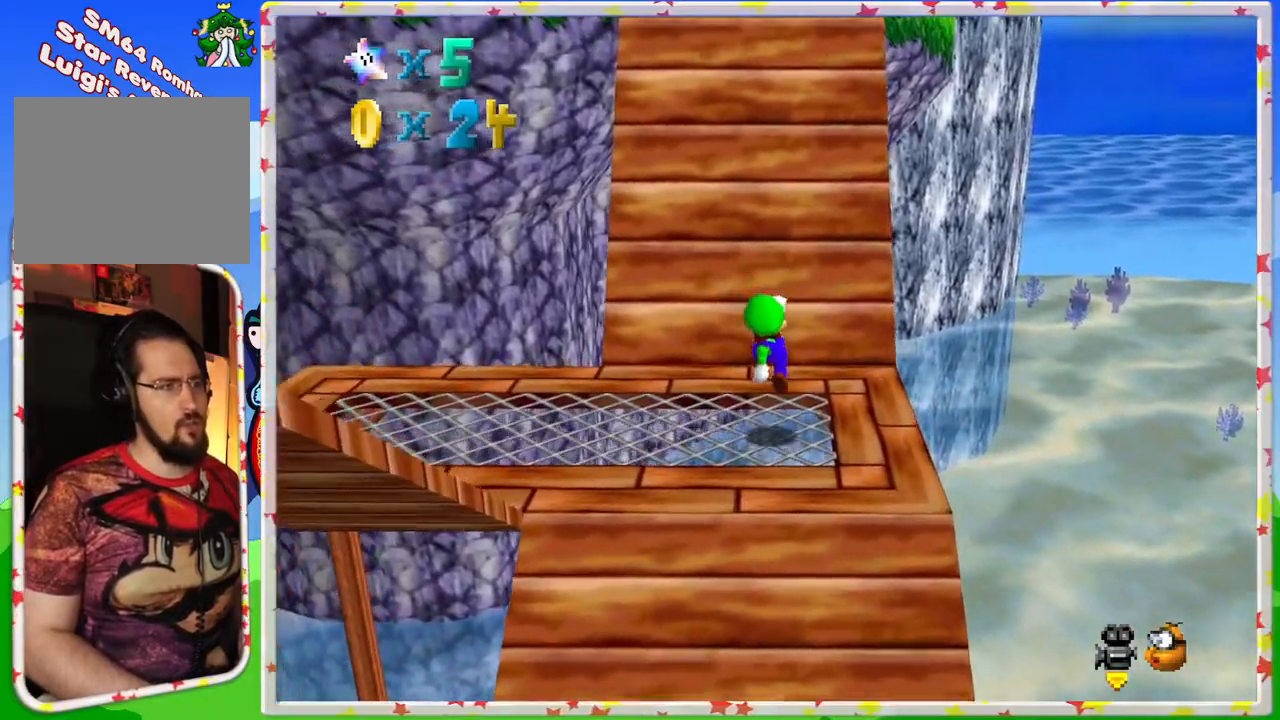
{"buttons": ["A"], "left_stick": "up", "events": [[183, "A", "down"]]}
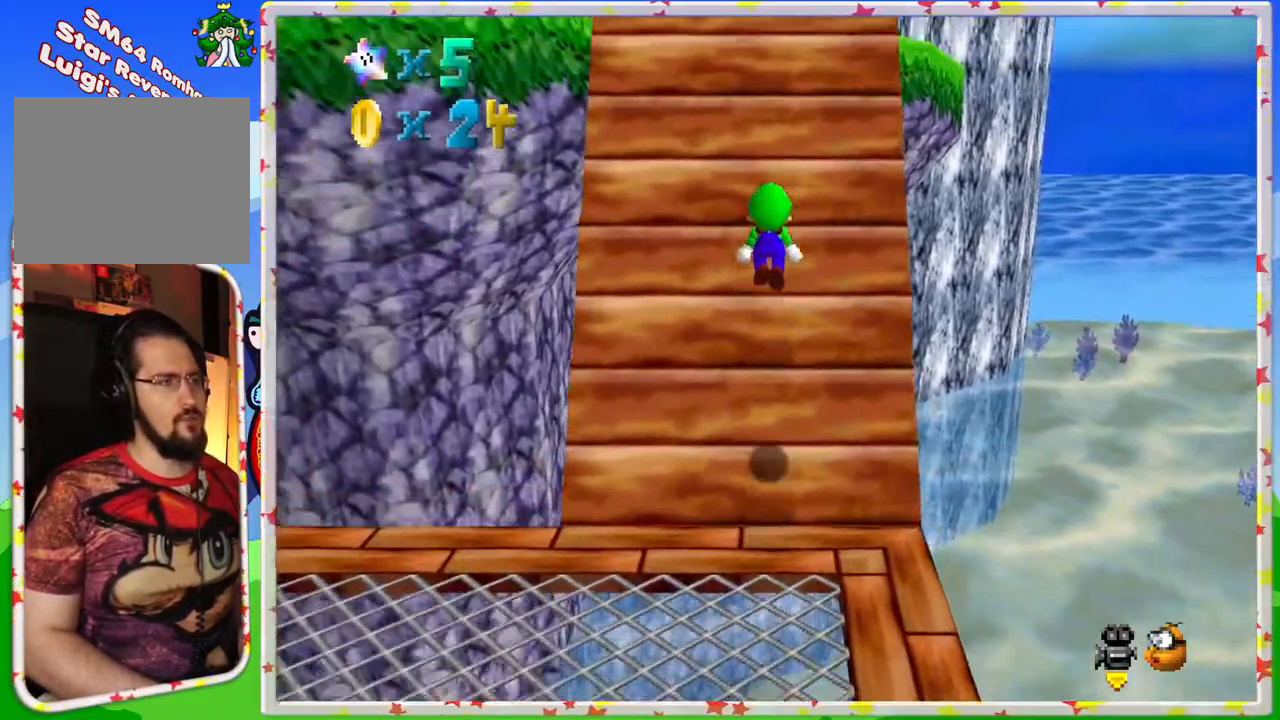
{"buttons": ["A", "B"], "left_stick": "up", "events": [[83, "A", "up"], [267, "A", "down"], [400, "B", "down"]]}
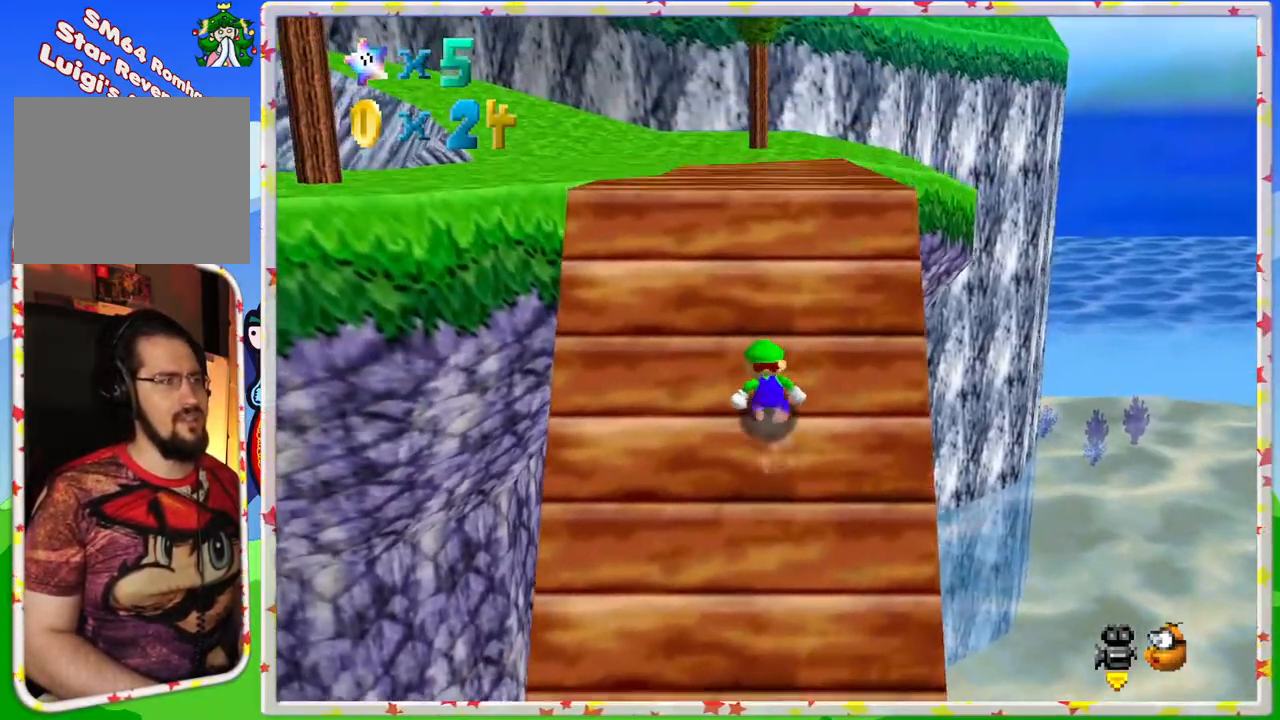
{"buttons": [], "left_stick": "up", "events": [[117, "B", "up"], [167, "A", "up"], [283, "A", "down"], [467, "A", "up"]]}
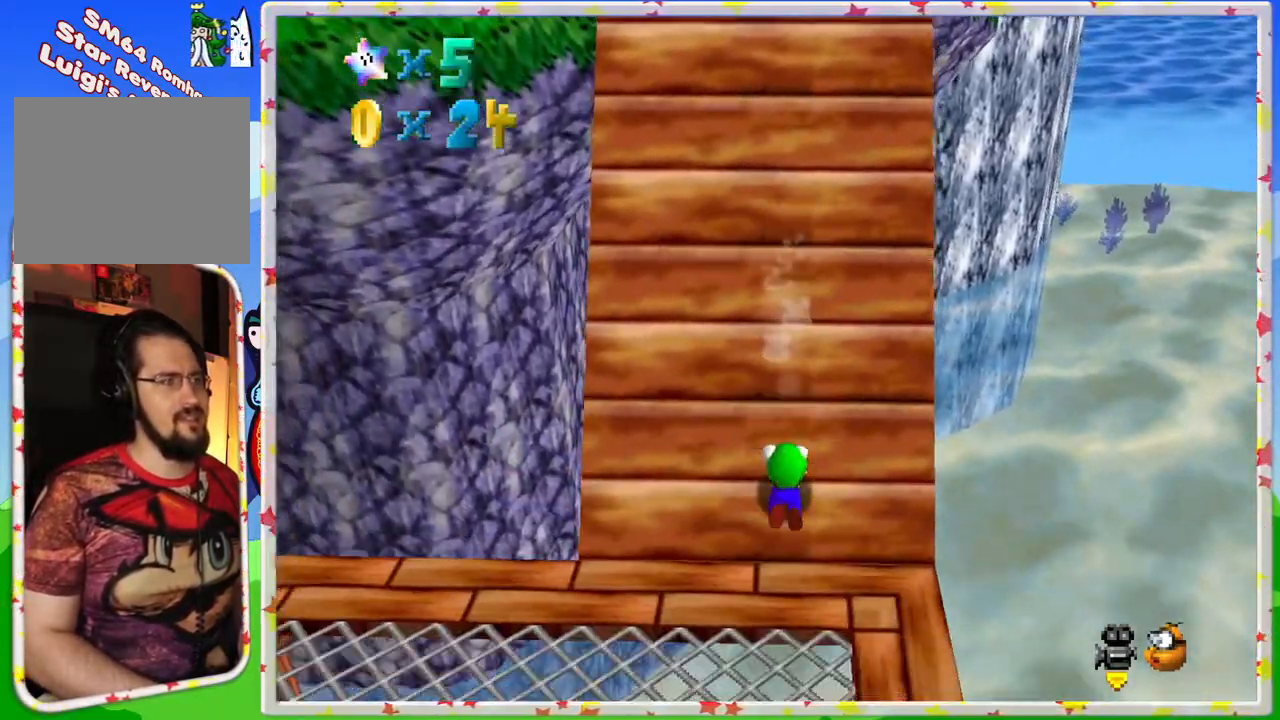
{"buttons": [], "left_stick": "up", "events": [[267, "A", "down"], [483, "A", "up"]]}
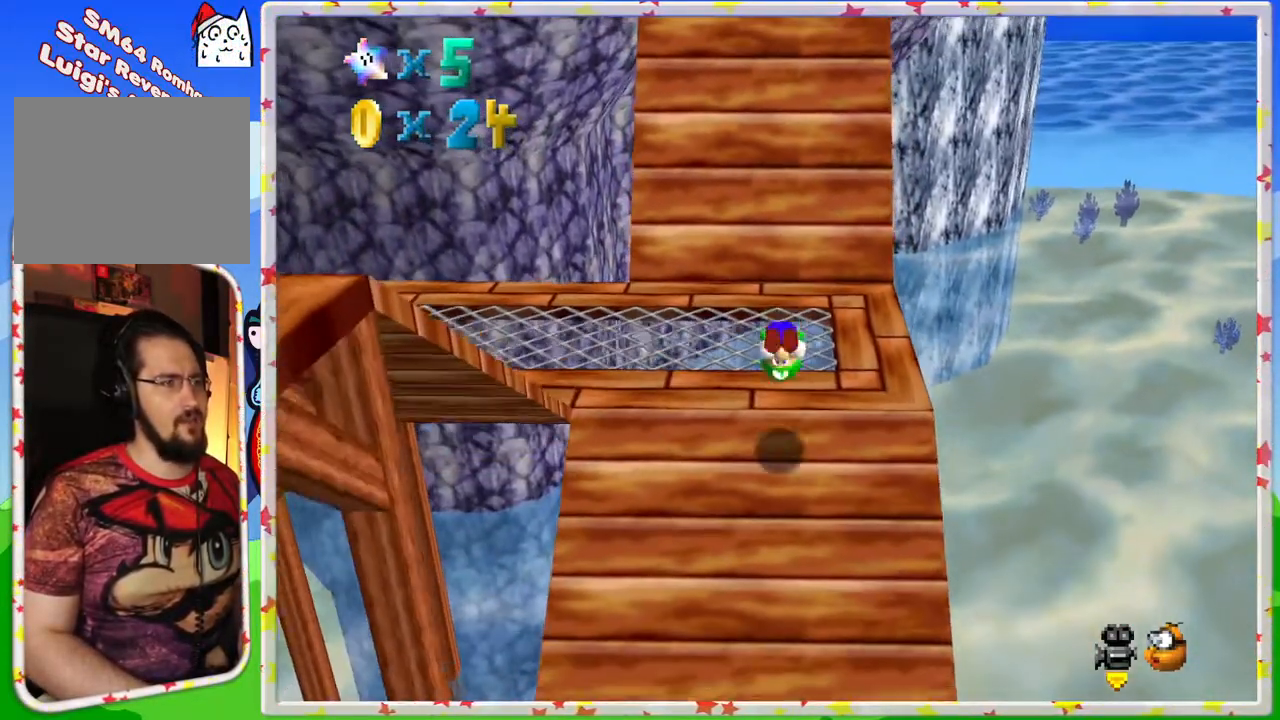
{"buttons": [], "left_stick": "up-right", "events": [[167, "C_RIGHT", "down"], [300, "C_RIGHT", "up"], [483, "left_stick", "up-right"]]}
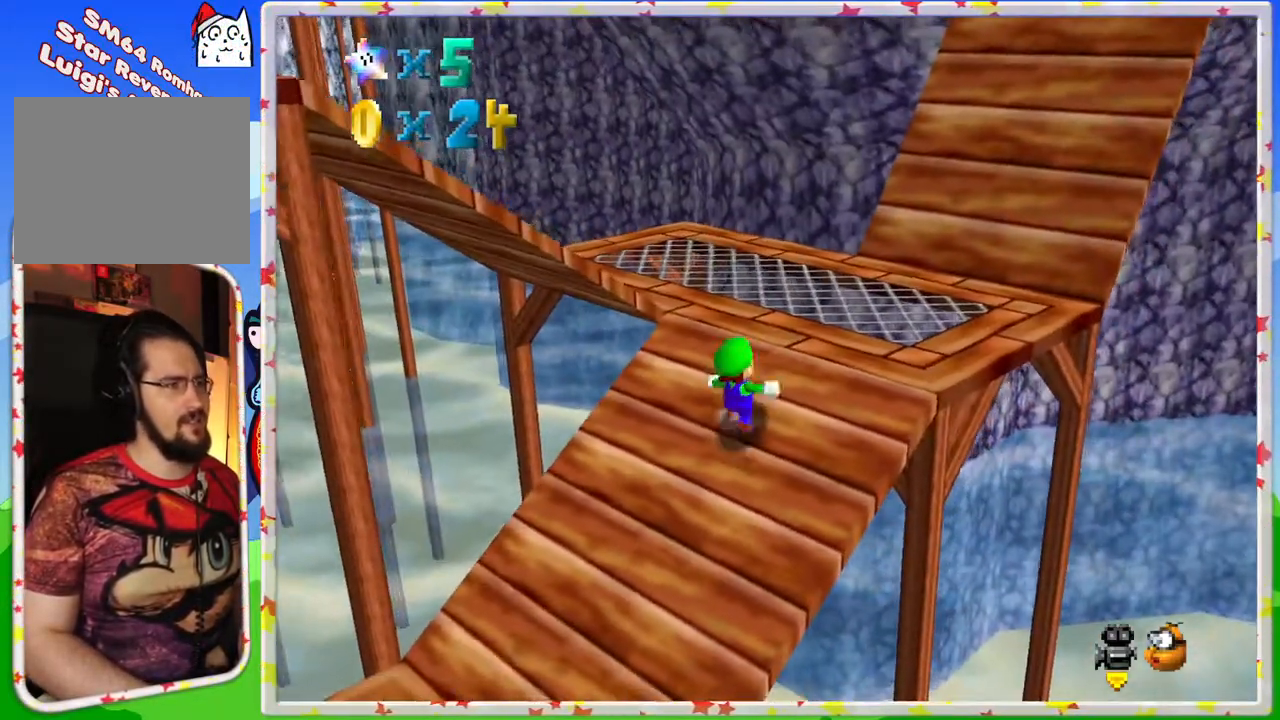
{"buttons": [], "left_stick": "up-right", "events": [[300, "C_RIGHT", "down"], [417, "C_RIGHT", "up"]]}
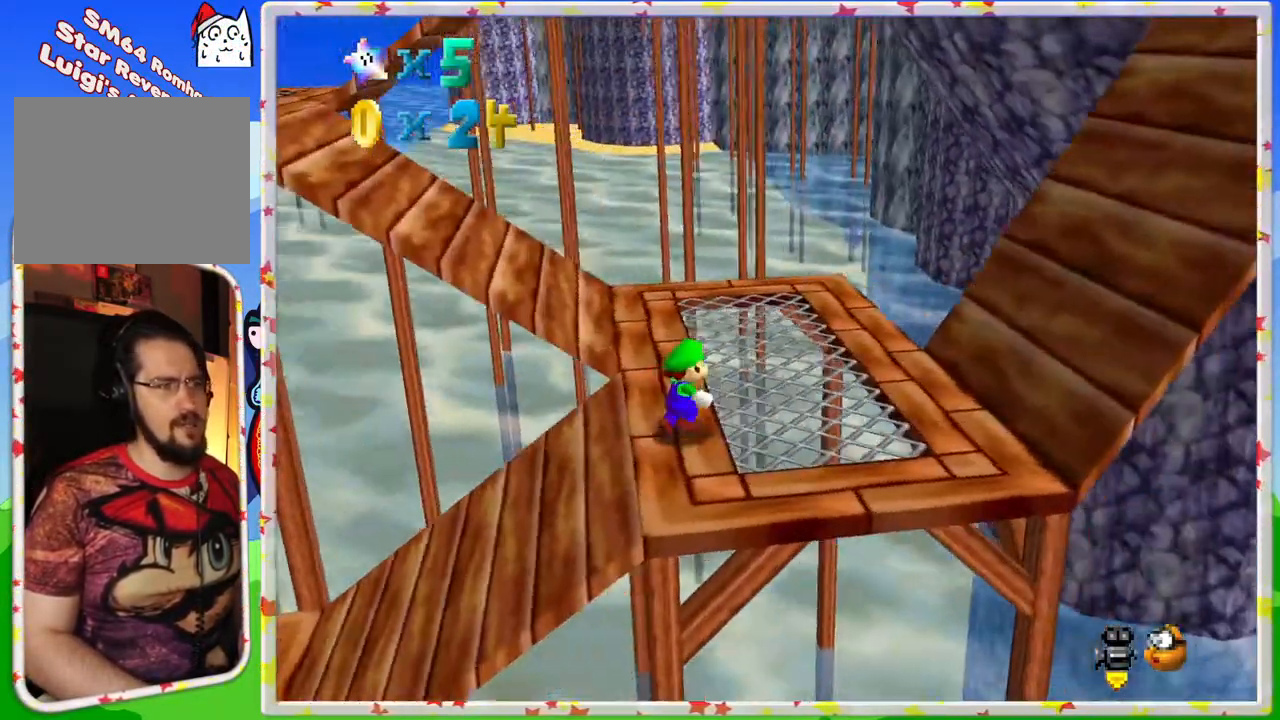
{"buttons": [], "left_stick": "up", "events": [[50, "left_stick", "right"], [83, "C_RIGHT", "down"], [167, "C_RIGHT", "up"], [167, "left_stick", "up-right"], [467, "left_stick", "up"]]}
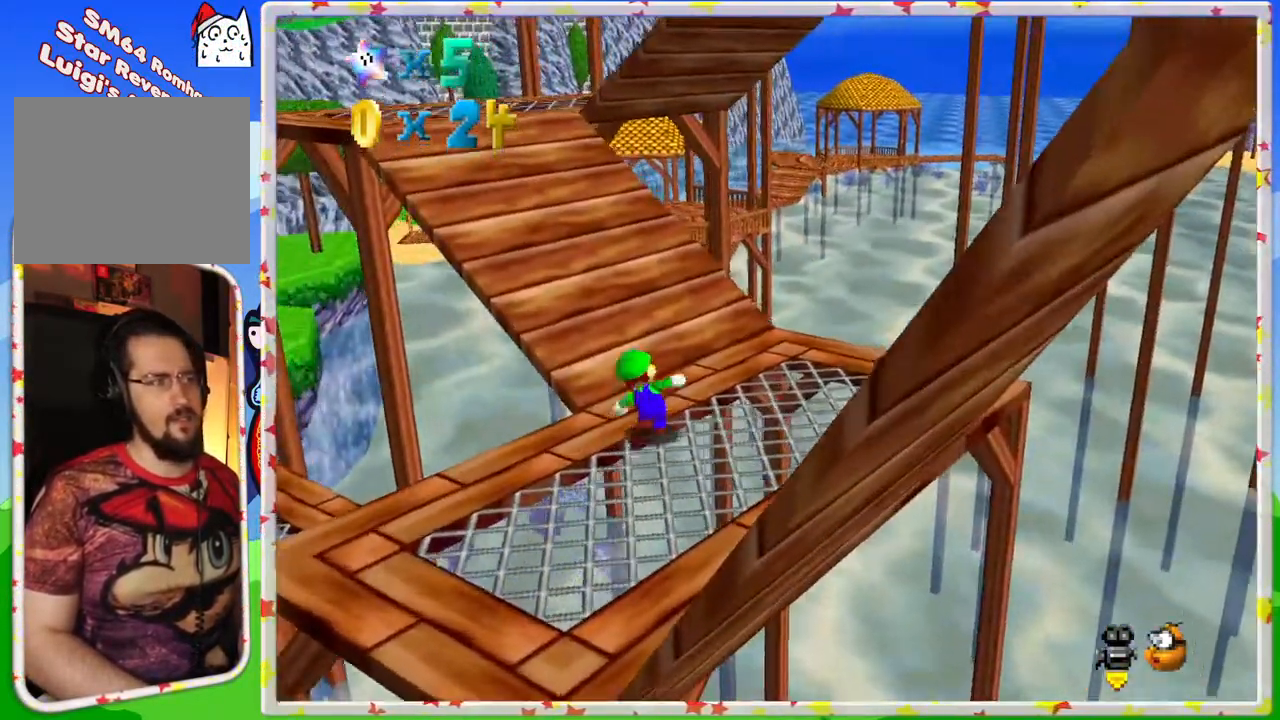
{"buttons": [], "left_stick": "up-left", "events": [[450, "left_stick", "up-left"]]}
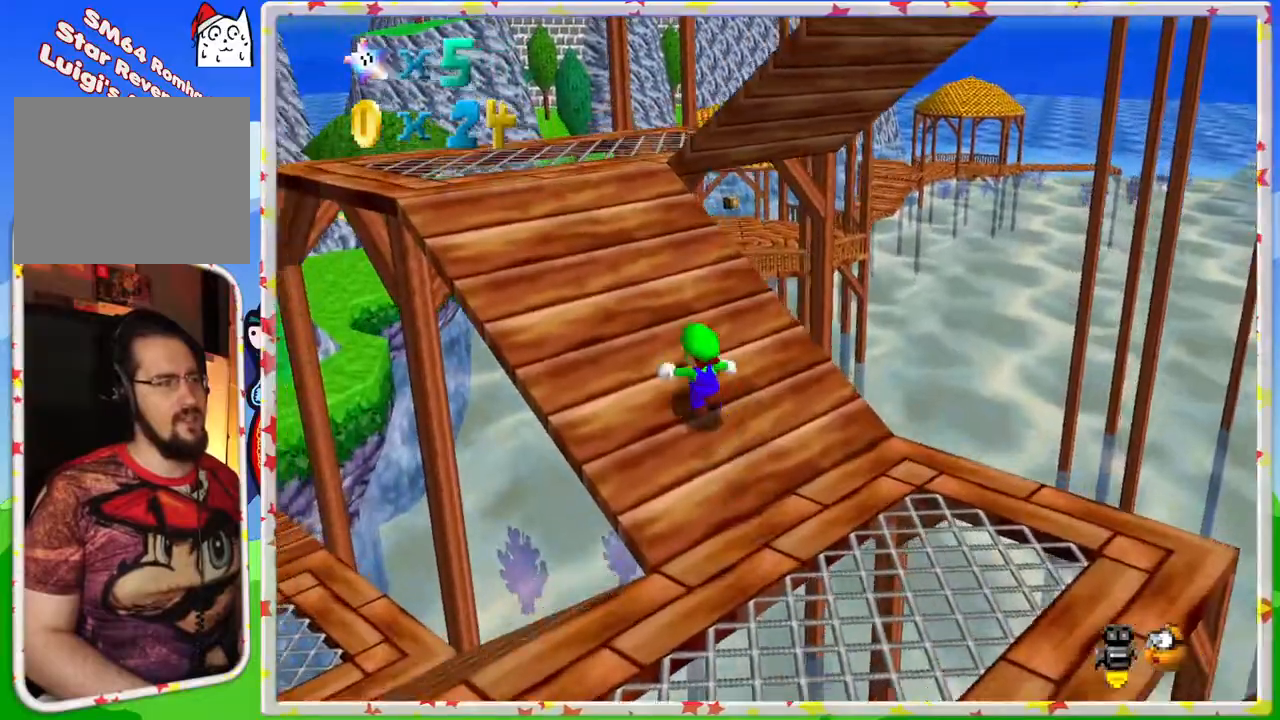
{"buttons": [], "left_stick": "up-left", "events": [[117, "C_LEFT", "down"], [283, "C_LEFT", "up"]]}
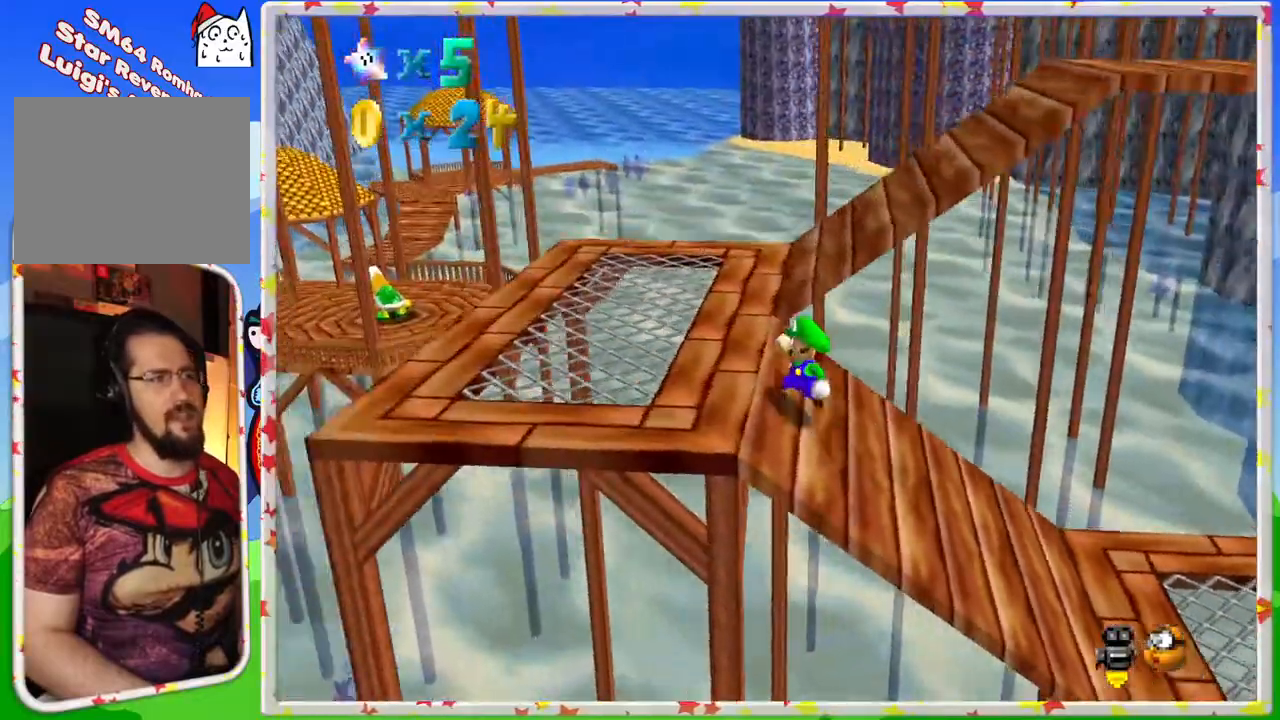
{"buttons": [], "left_stick": "up-left", "events": [[183, "C_LEFT", "down"], [400, "C_LEFT", "up"]]}
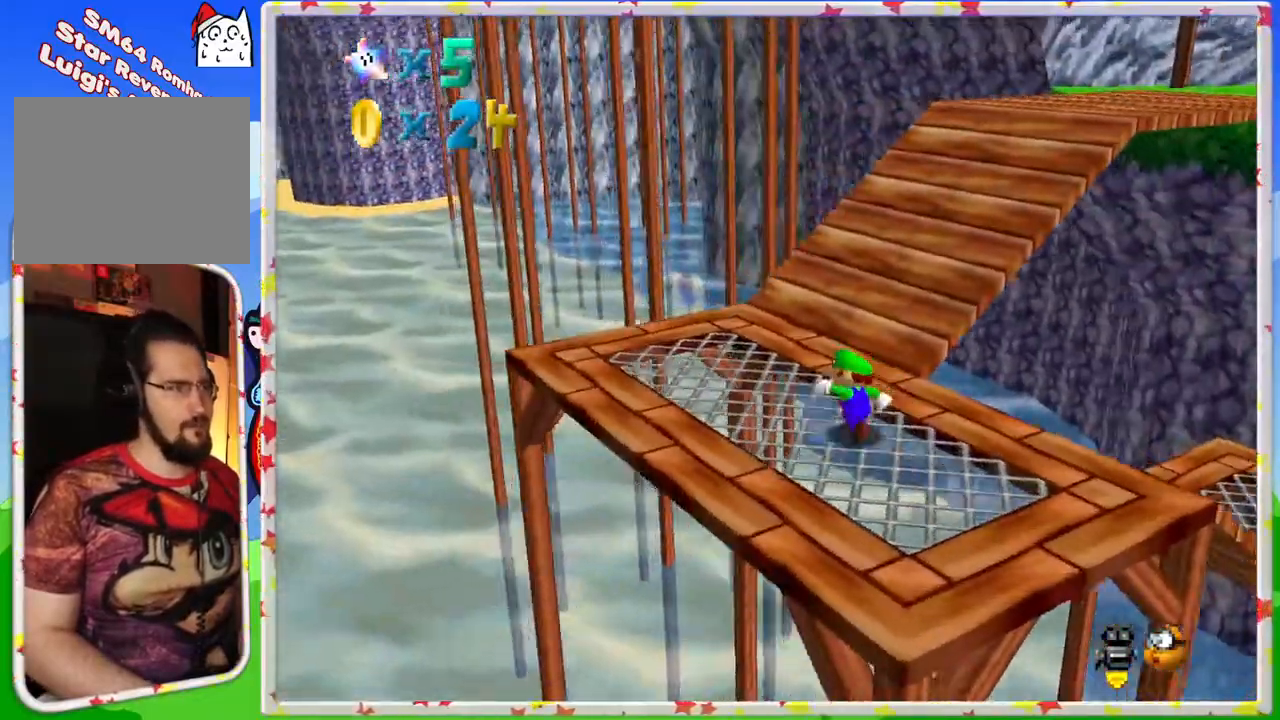
{"buttons": ["C_LEFT"], "left_stick": "up", "events": [[133, "C_LEFT", "down"], [167, "left_stick", "up"]]}